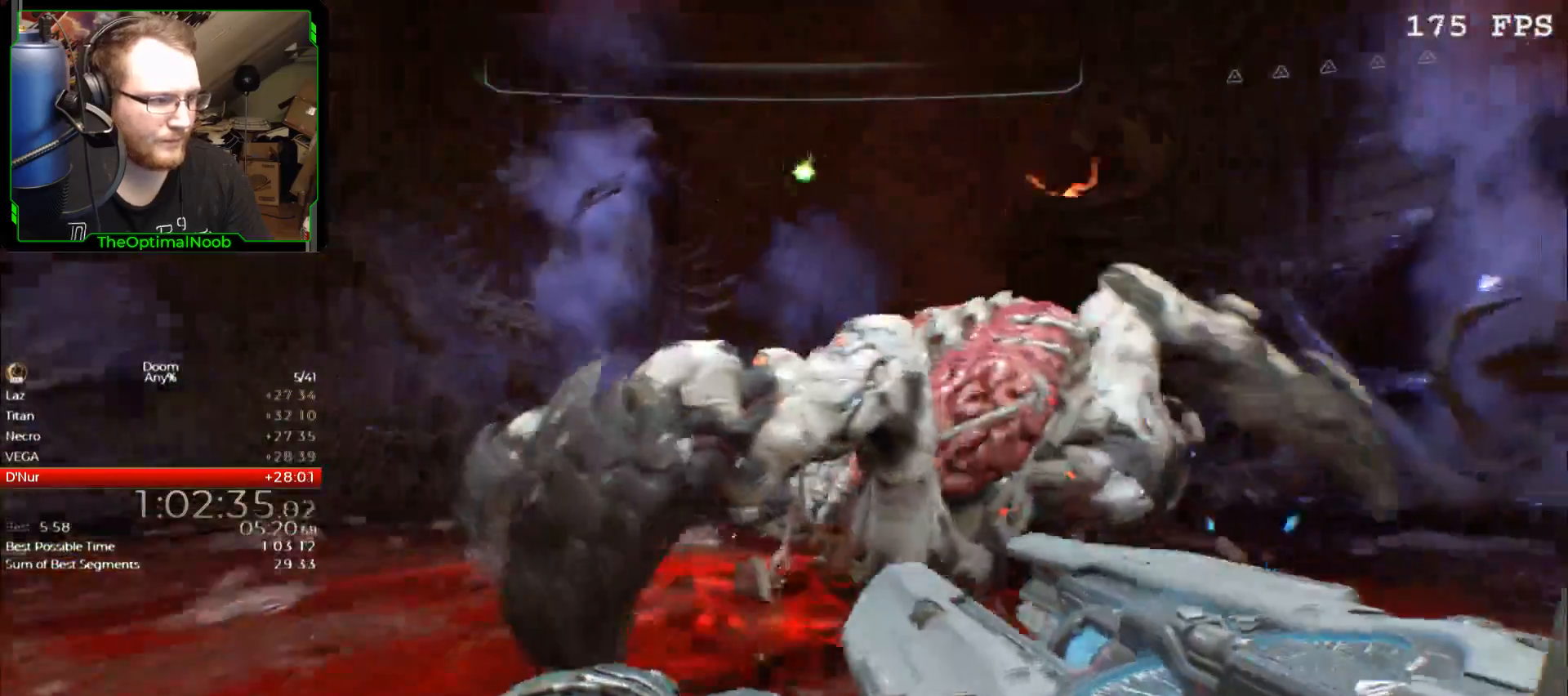
Gameplay with keyboard and mouse; each line is a JSON object with the keys and mouse buttons held at the frame after it. "events" lists presses ("down") and releases ("up") of "0", "1", "2", "3", "4", "5", "6", "7", "8", "9", "a", "c", "ctrl", "d", "down", "e", "escape", "f", "g", "left", "q", "r", "return", "right", "s", "shift", "space", "t", "tab", "up", "w", "x", "z", "mouse_left", "mouse_wheel", "mouse_right", "mouse_mb4" and "mouse_mb5" between this image and that frame as [ms after this image, input, new state], when the widget could be followed in between. "mouse_left", "mouse_wheel", "mouse_right", "mouse_mb4", "mouse_mb5" = the "left", "wheel", "right", "mb4", "mb5" buttons of the "mouse" list. No other keys are recorded. "wheel" means that the mouse wheel is clicked or scrolled. Mouse movement is not recorded.
{"keys": ["a", "w"], "mouse": [], "events": [[133, "a", "up"], [233, "a", "down"], [267, "space", "down"], [300, "space", "up"]]}
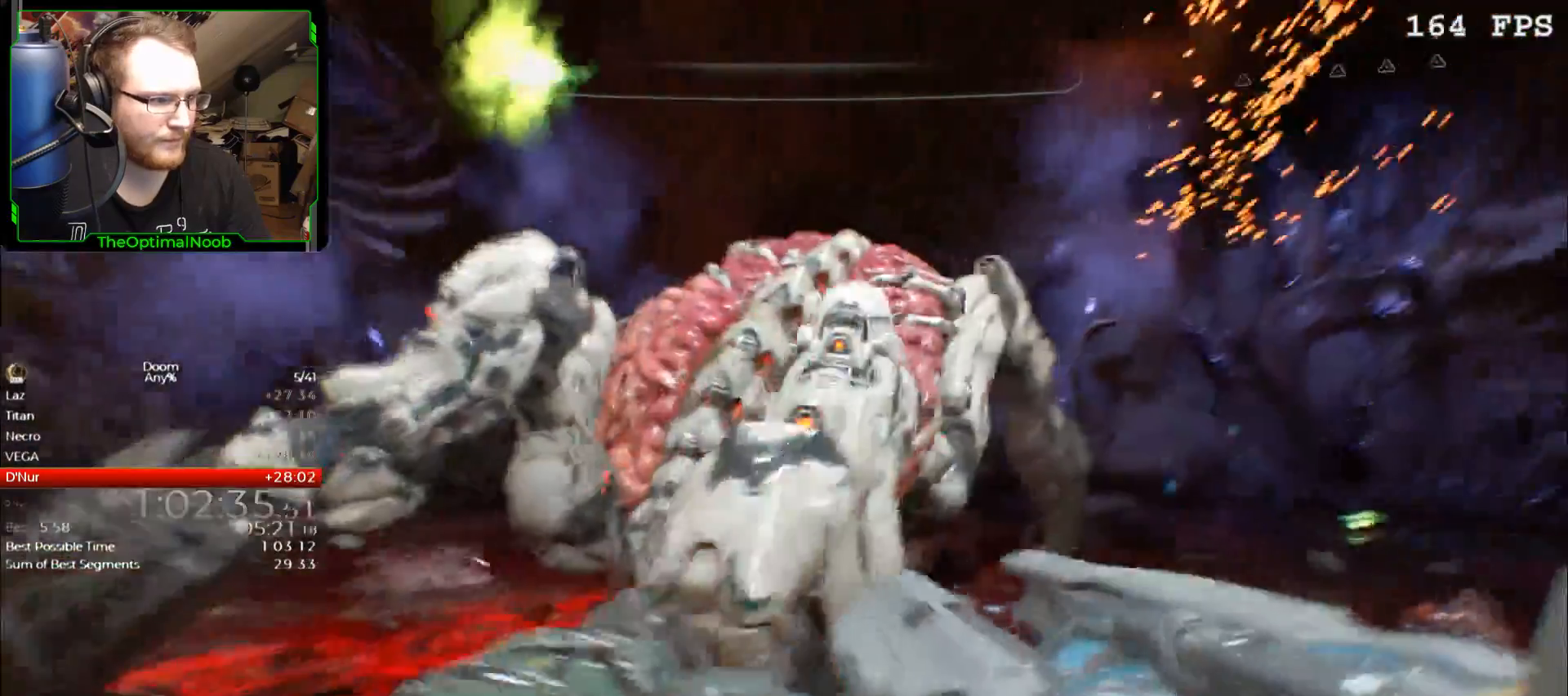
{"keys": [], "mouse": [], "events": [[333, "a", "up"], [433, "w", "up"]]}
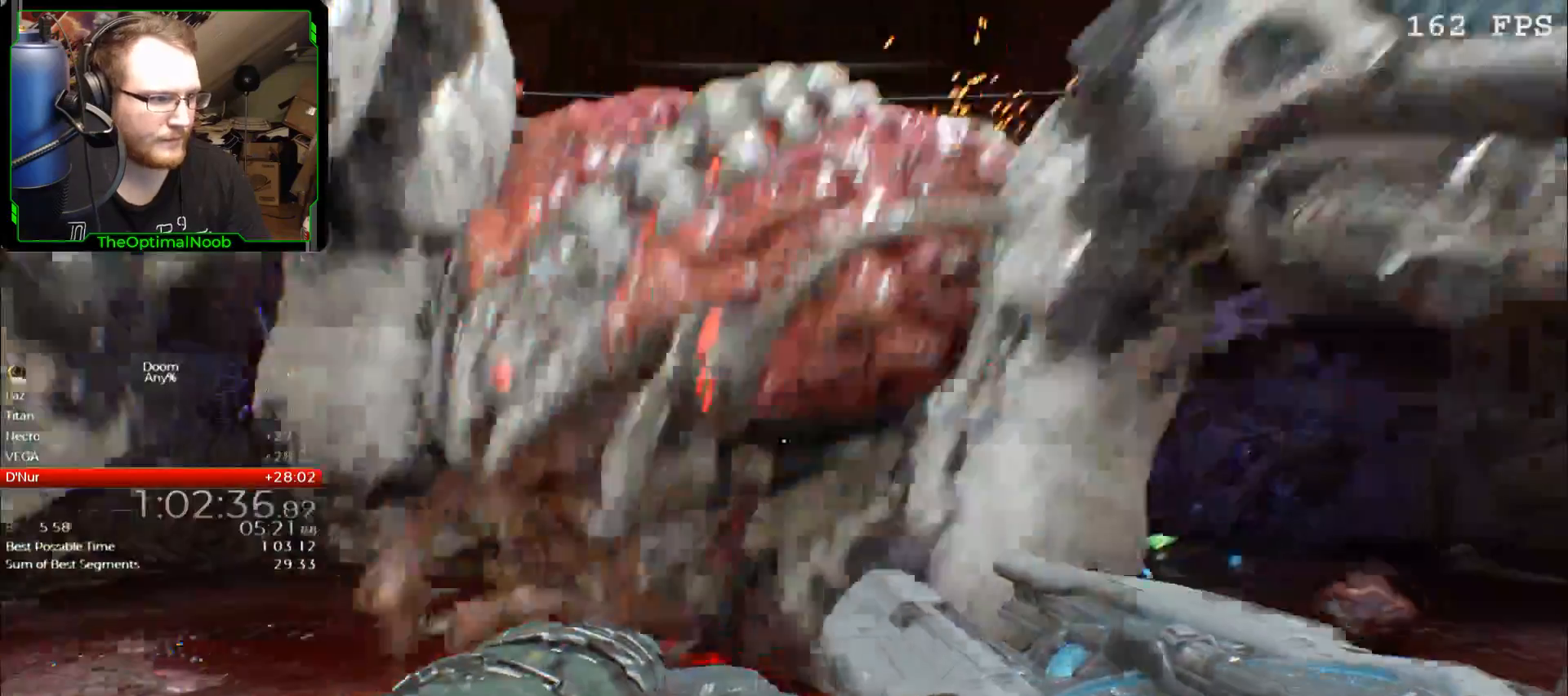
{"keys": [], "mouse": [], "events": []}
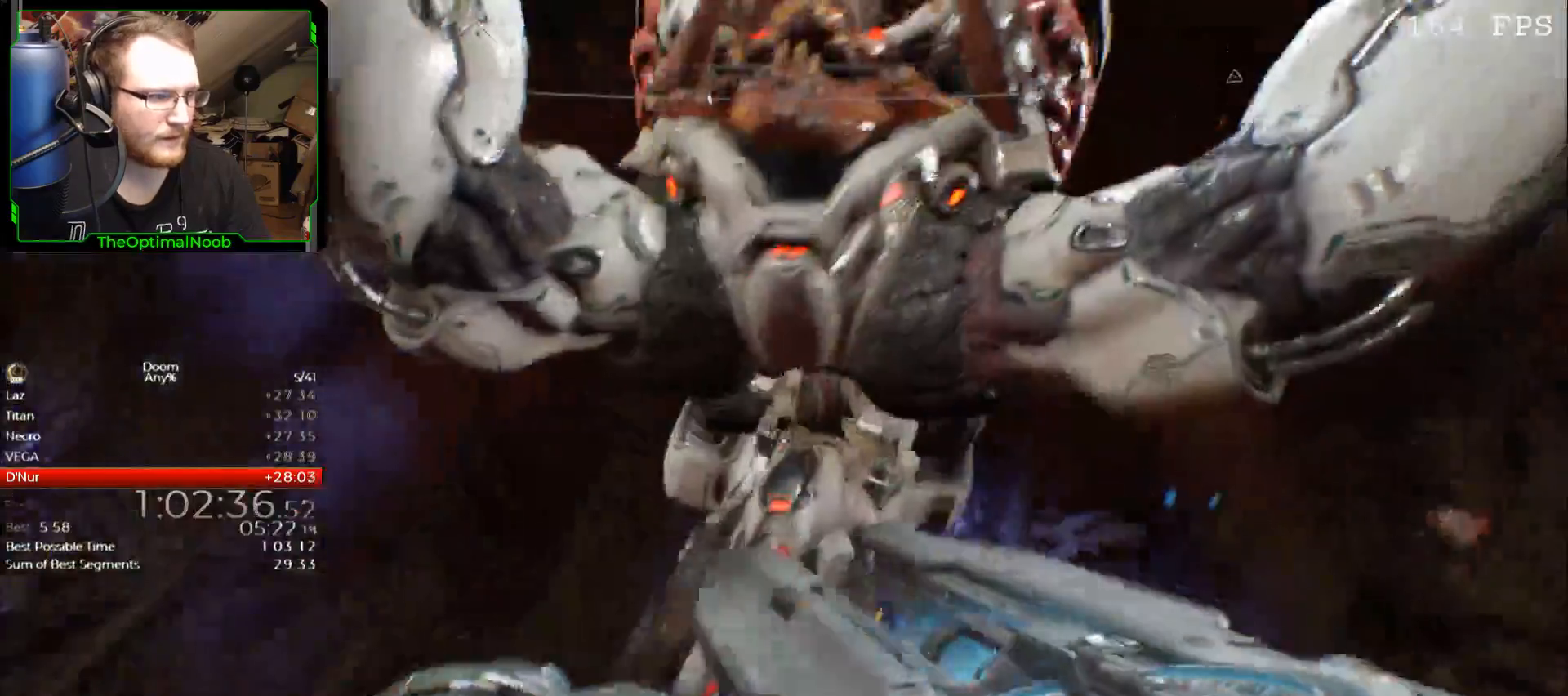
{"keys": [], "mouse": [], "events": []}
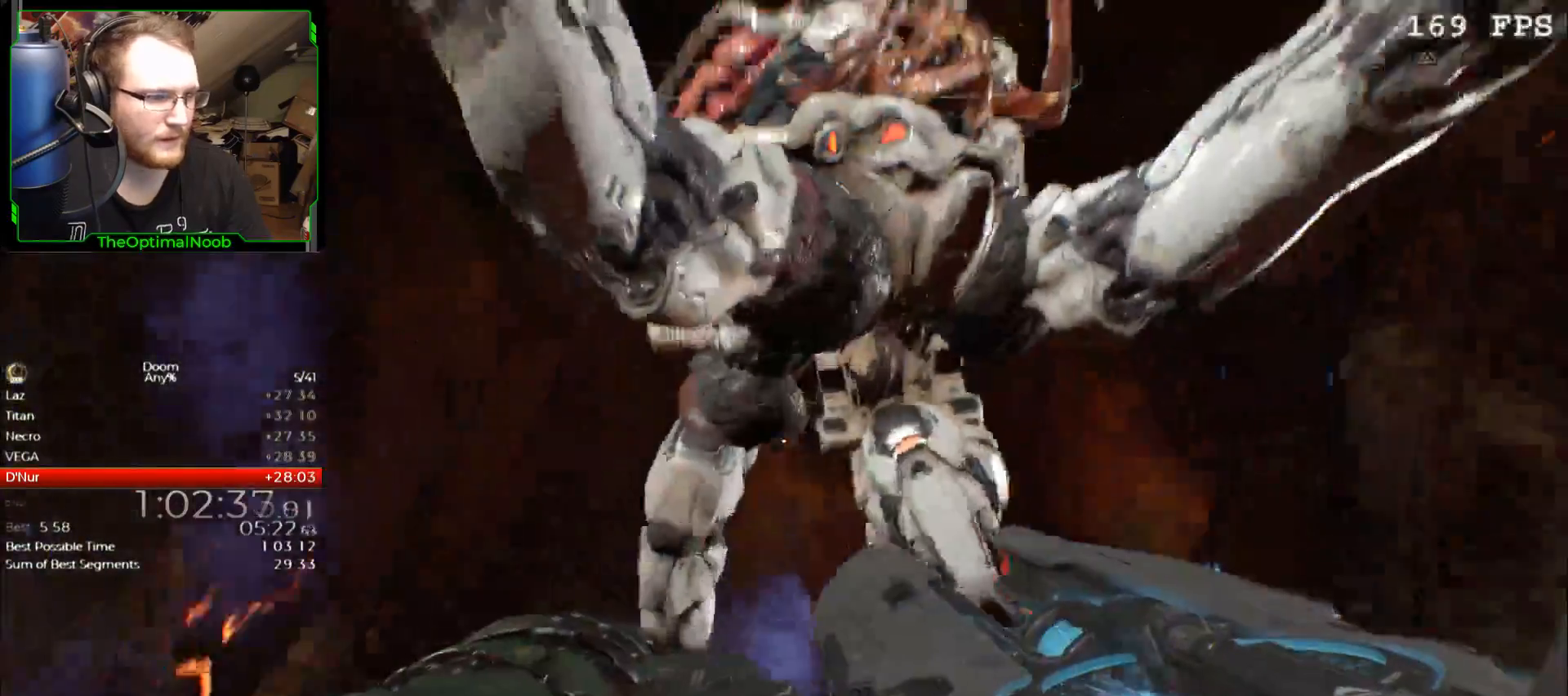
{"keys": [], "mouse": [], "events": []}
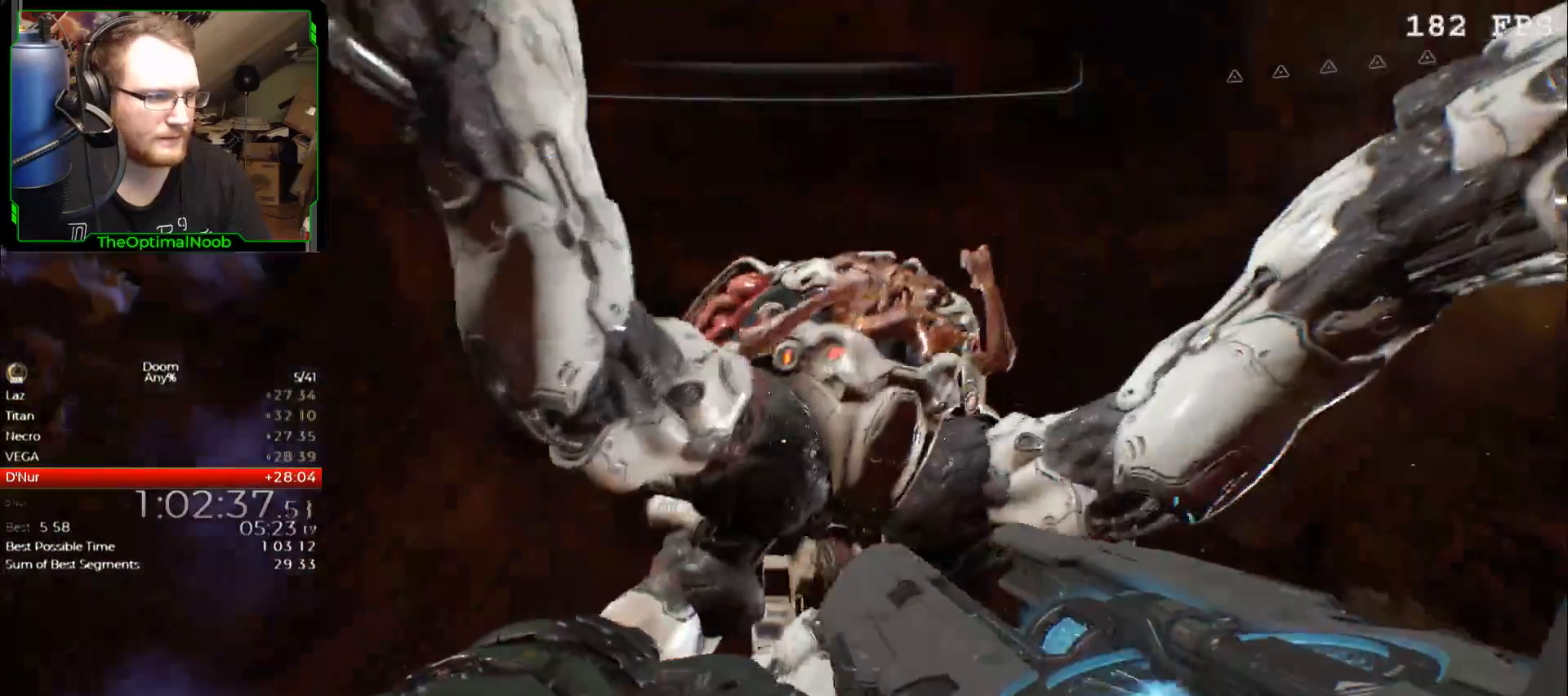
{"keys": [], "mouse": [], "events": [[200, "mouse_left", "down"], [300, "mouse_left", "up"]]}
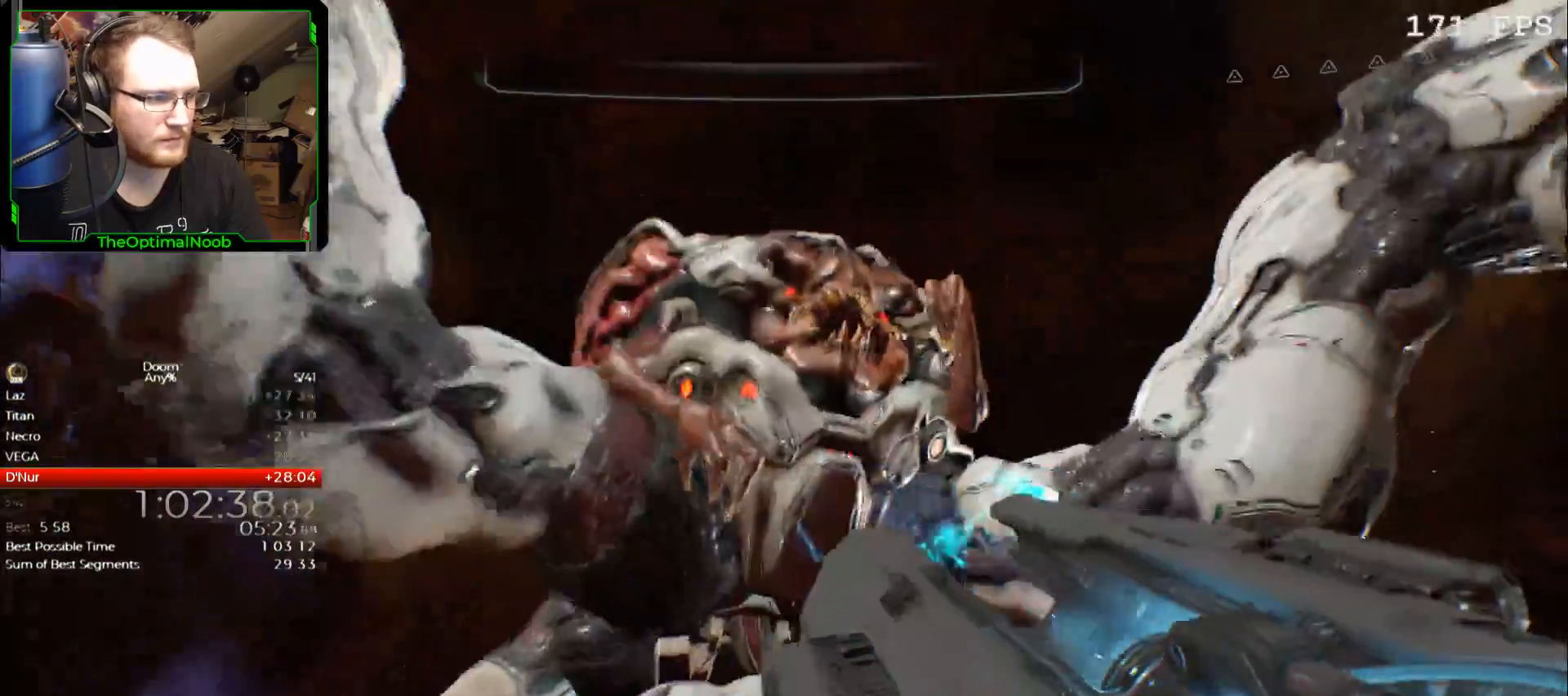
{"keys": [], "mouse": [], "events": []}
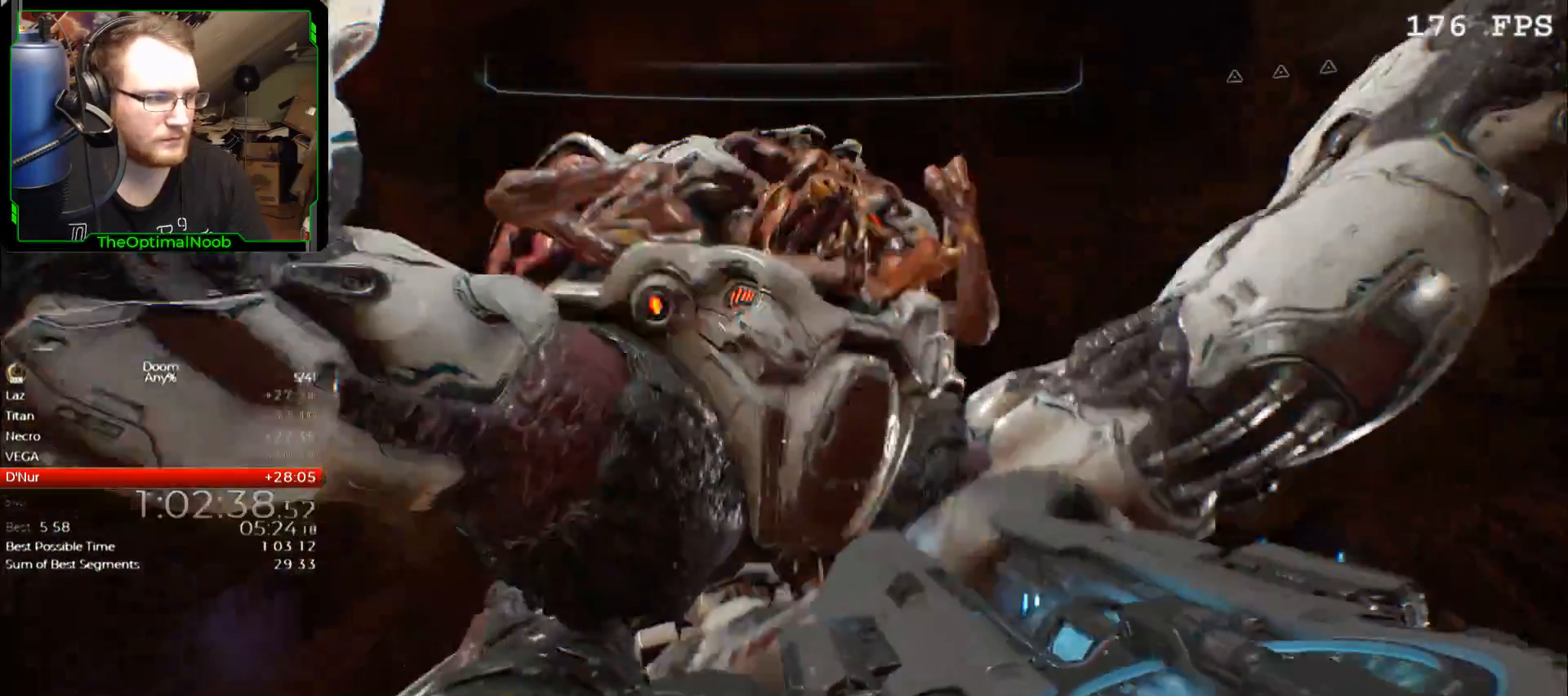
{"keys": [], "mouse": [], "events": []}
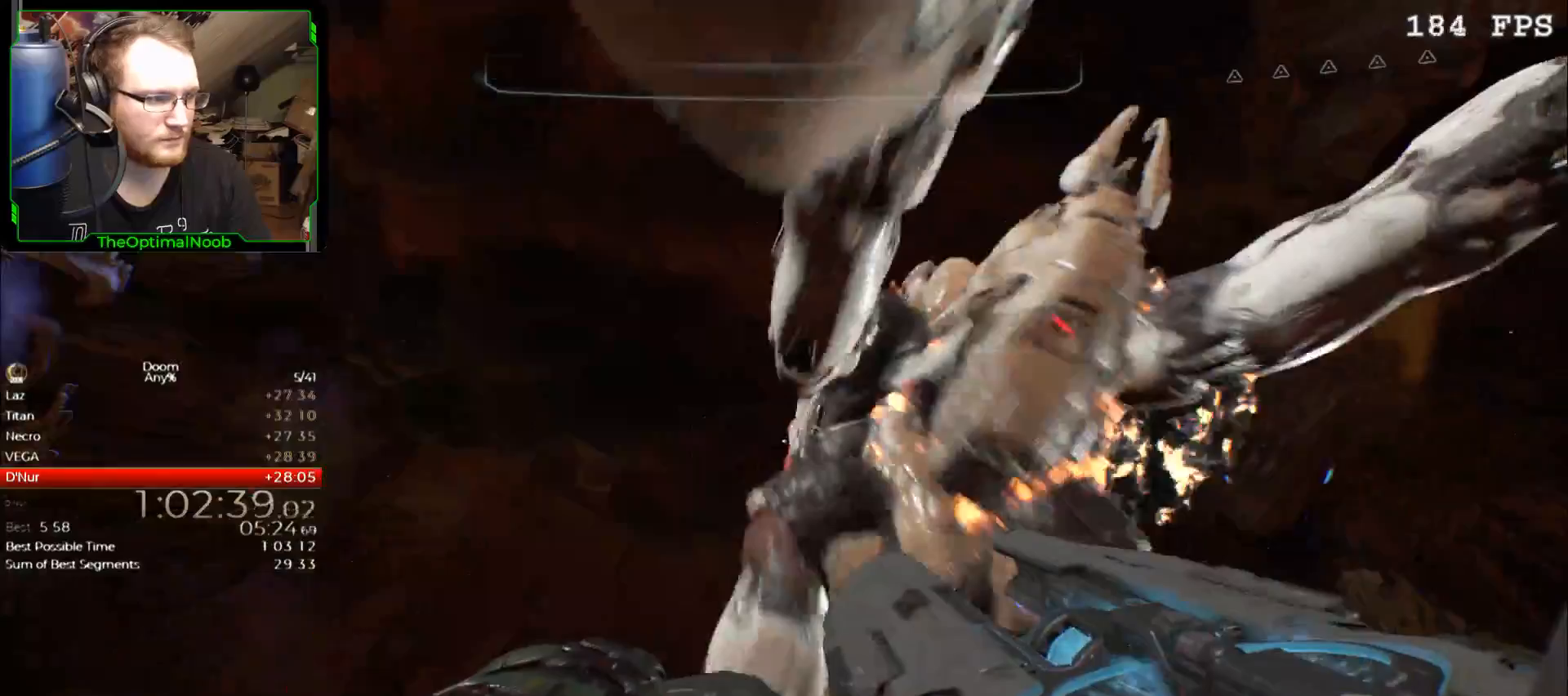
{"keys": [], "mouse": [], "events": [[167, "d", "down"], [267, "d", "up"]]}
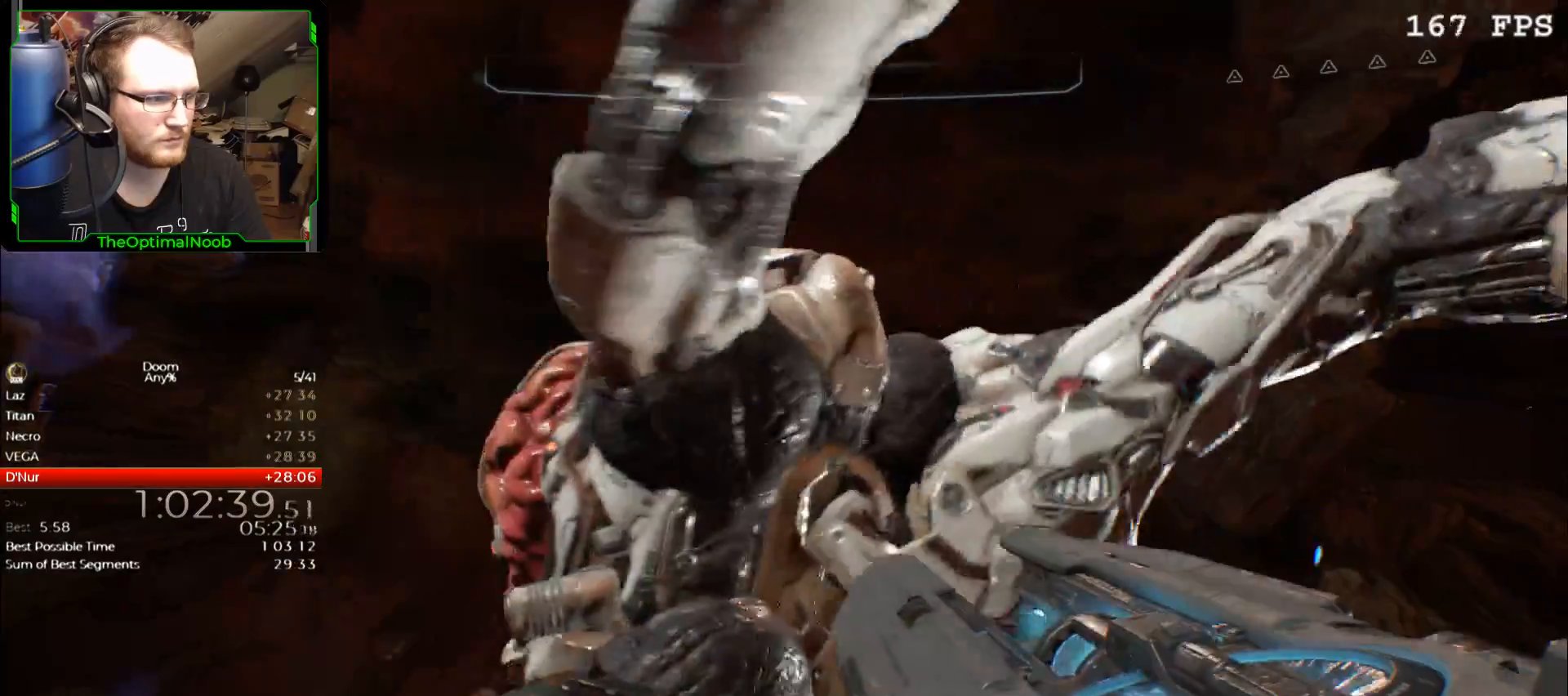
{"keys": ["a"], "mouse": [], "events": [[367, "a", "down"]]}
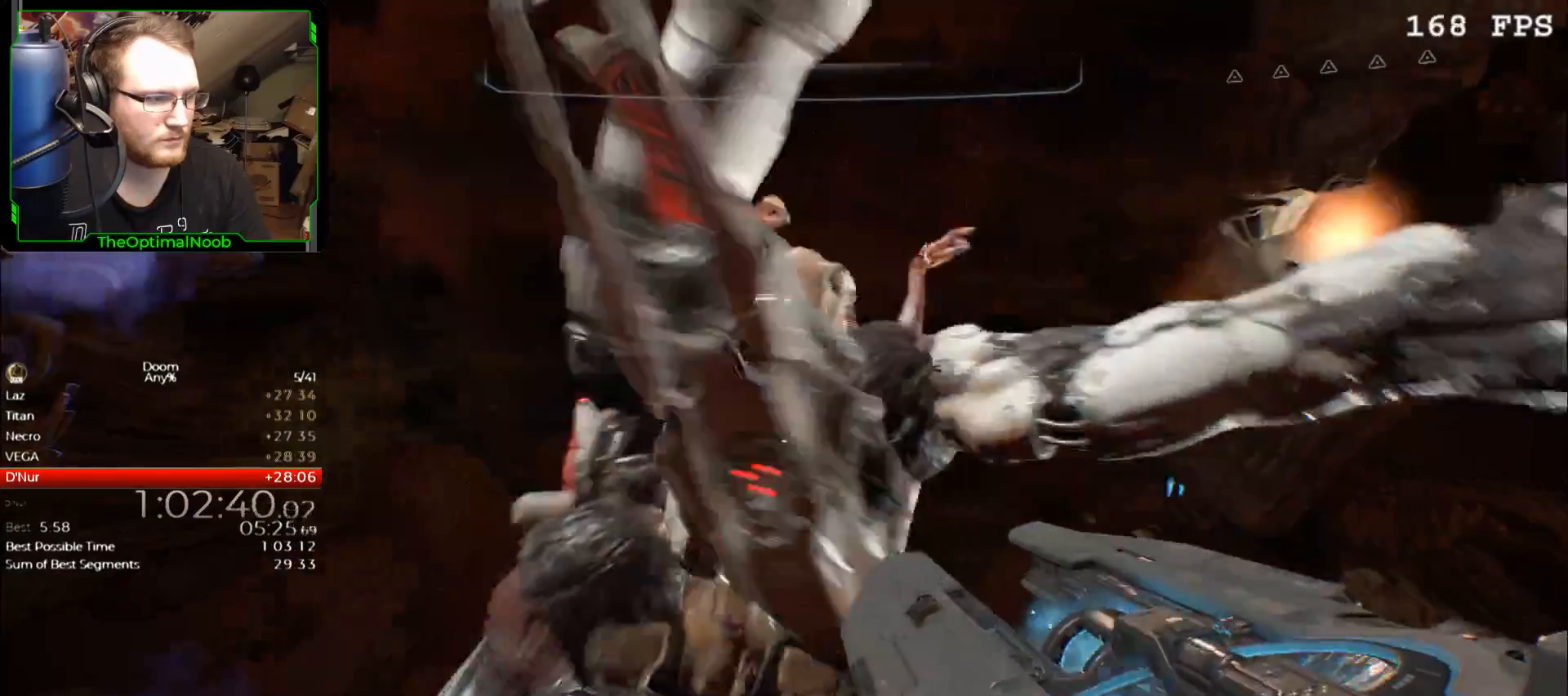
{"keys": [], "mouse": [], "events": [[33, "a", "up"]]}
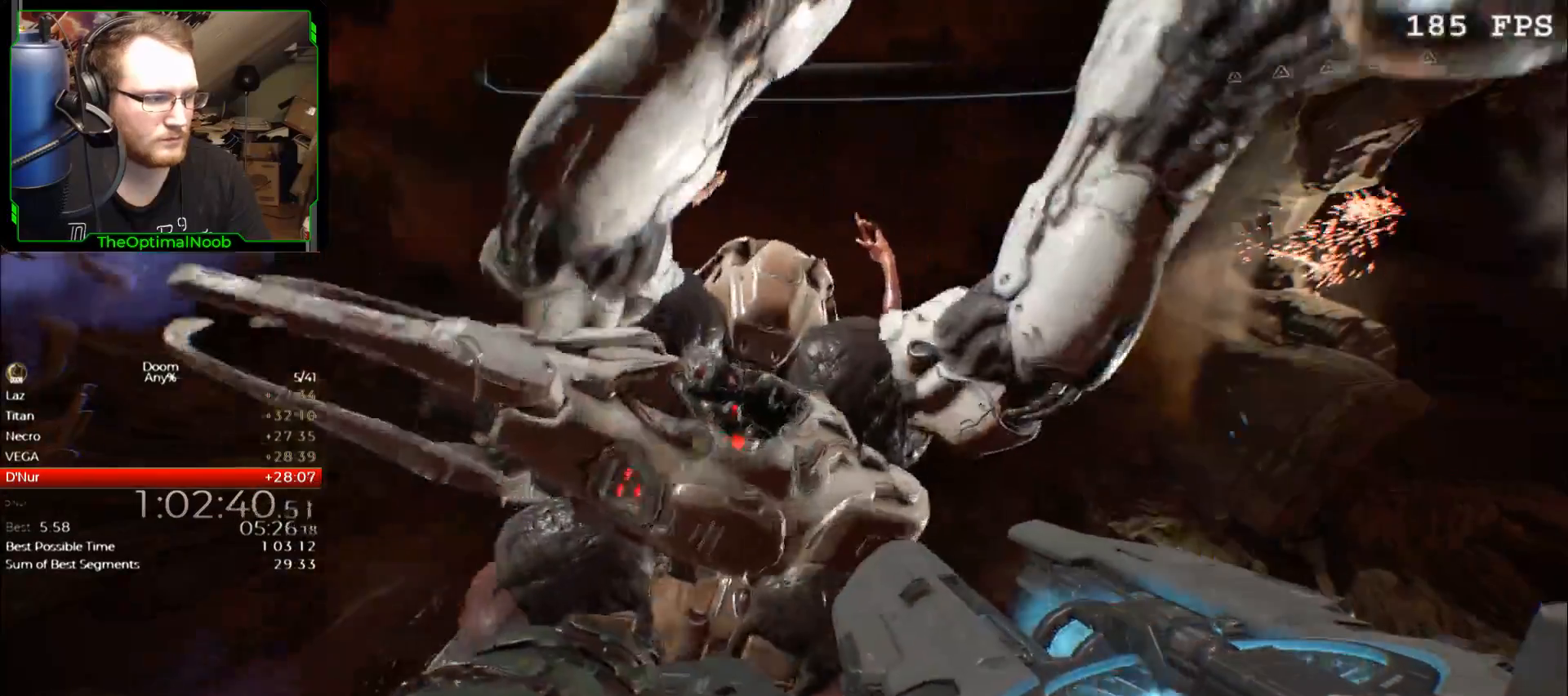
{"keys": [], "mouse": [], "events": []}
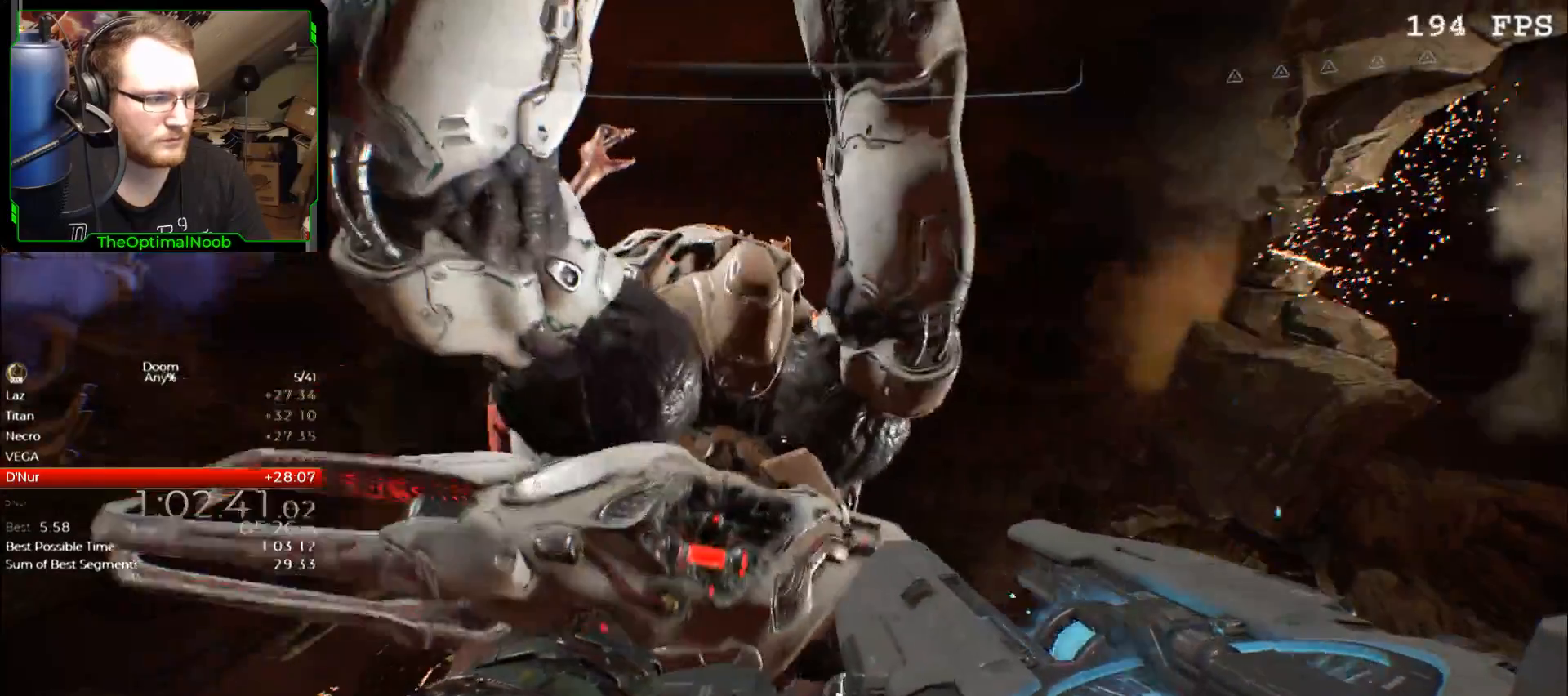
{"keys": [], "mouse": [], "events": []}
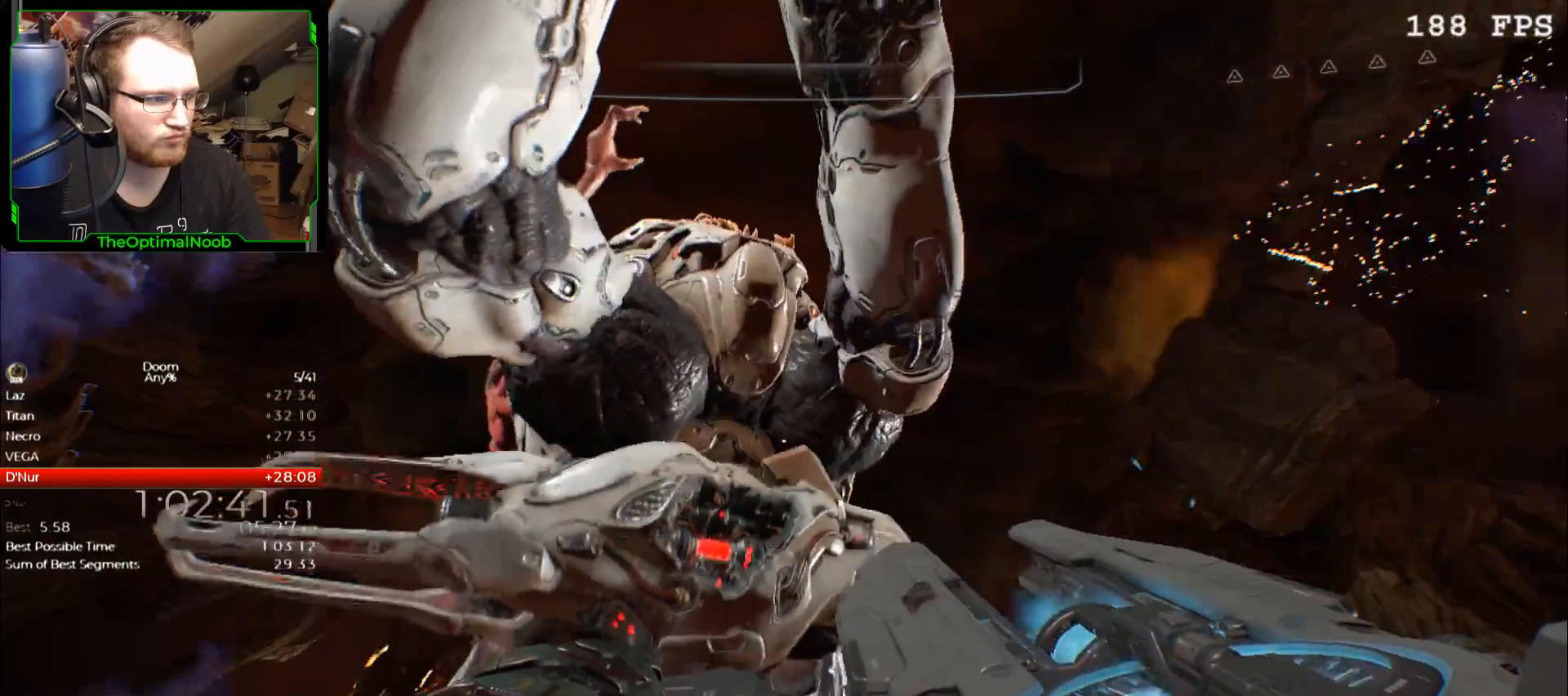
{"keys": [], "mouse": [], "events": []}
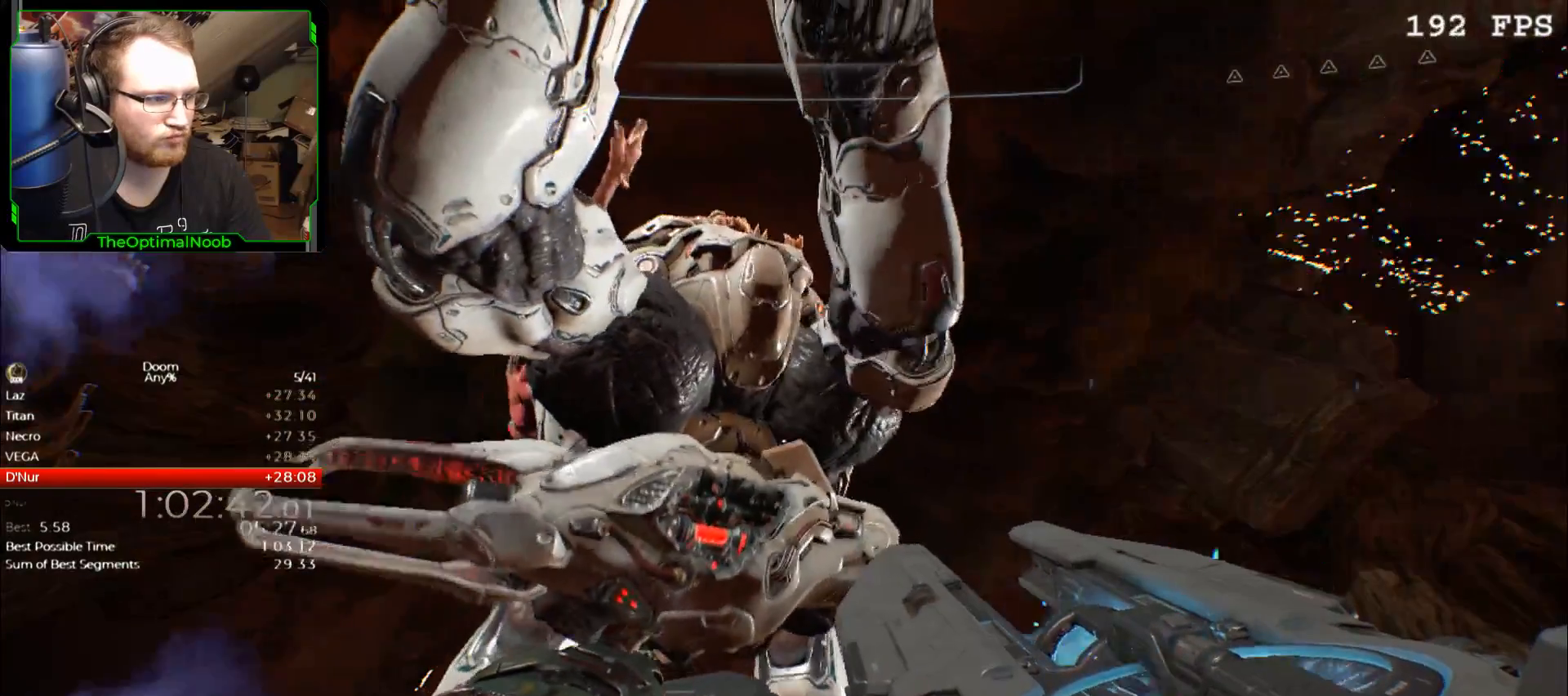
{"keys": [], "mouse": [], "events": []}
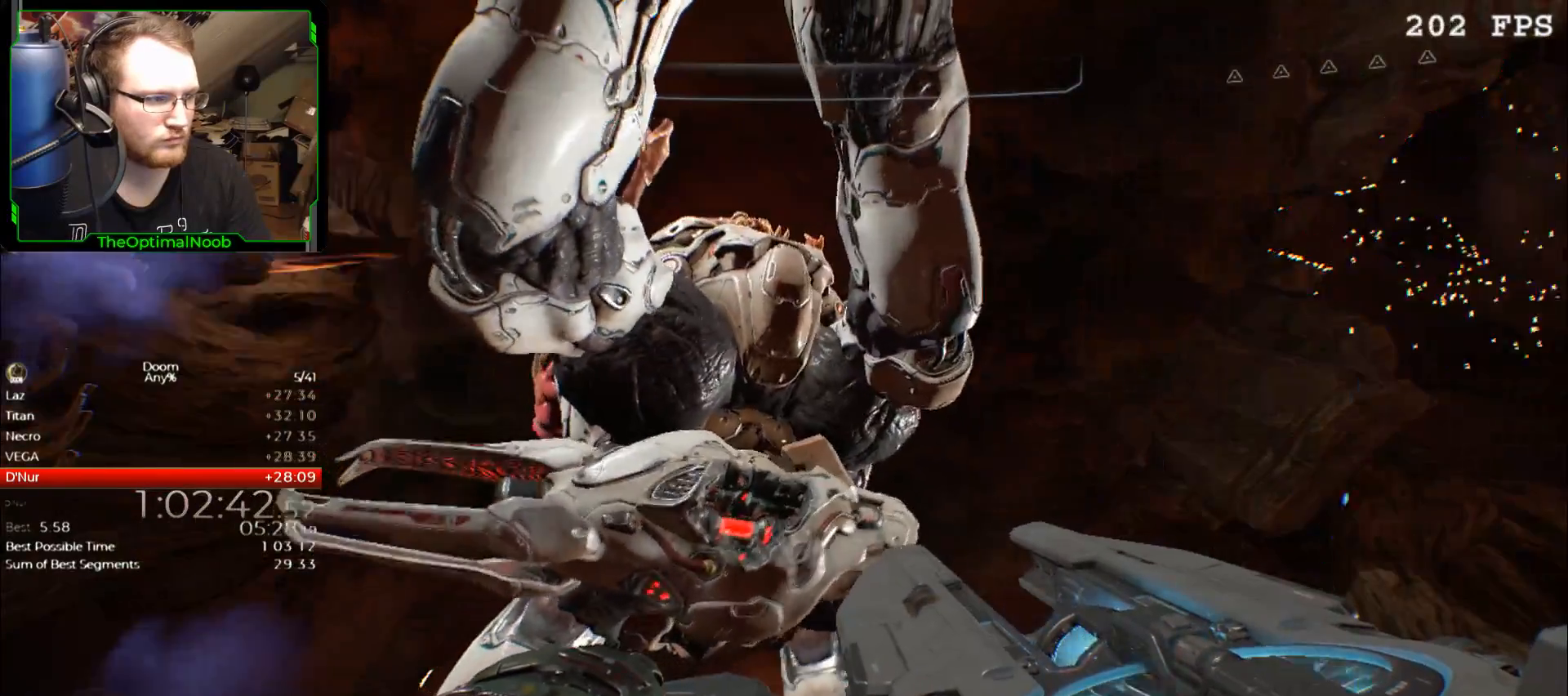
{"keys": [], "mouse": [], "events": []}
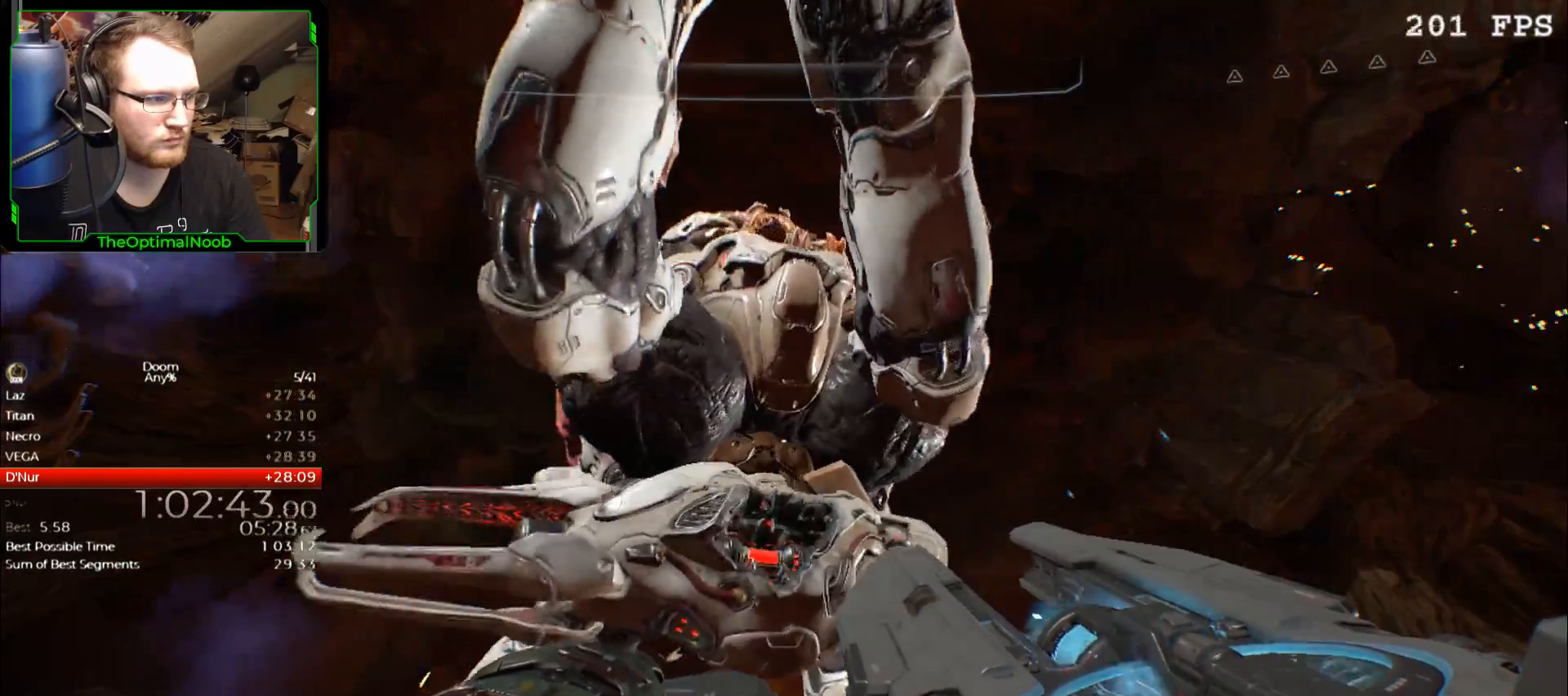
{"keys": ["s"], "mouse": [], "events": [[333, "s", "down"]]}
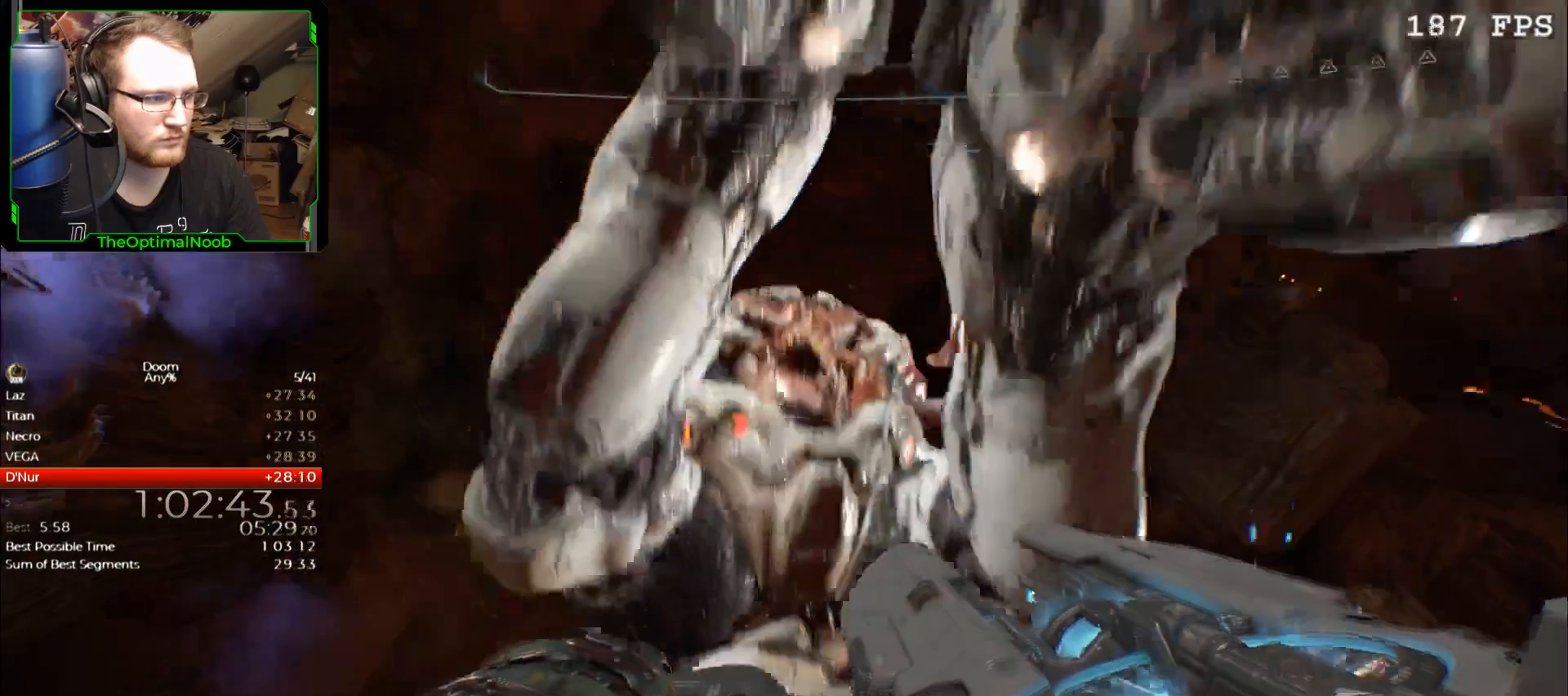
{"keys": [], "mouse": [], "events": [[33, "d", "down"], [100, "s", "up"], [167, "d", "up"]]}
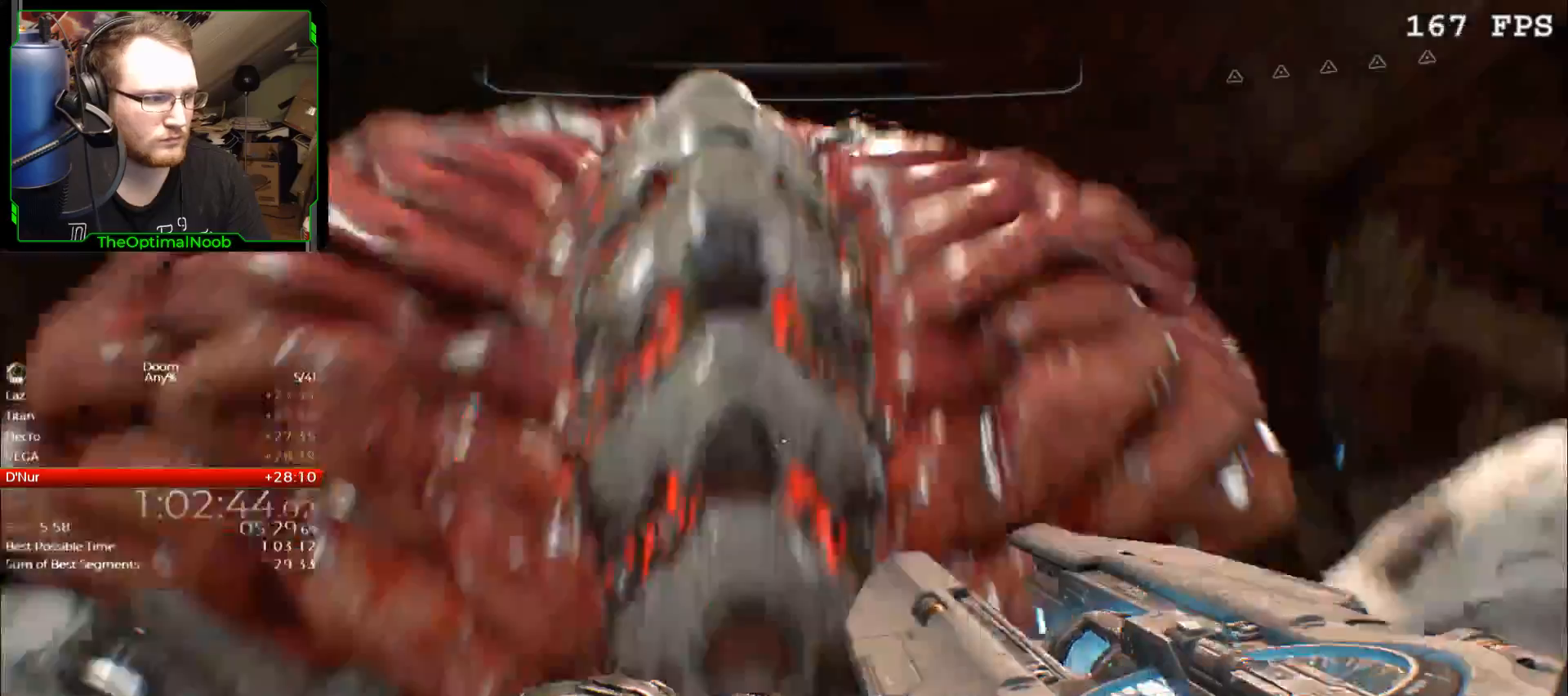
{"keys": ["f", "w"], "mouse": [], "events": [[67, "a", "down"], [67, "w", "down"], [167, "a", "up"], [500, "f", "down"]]}
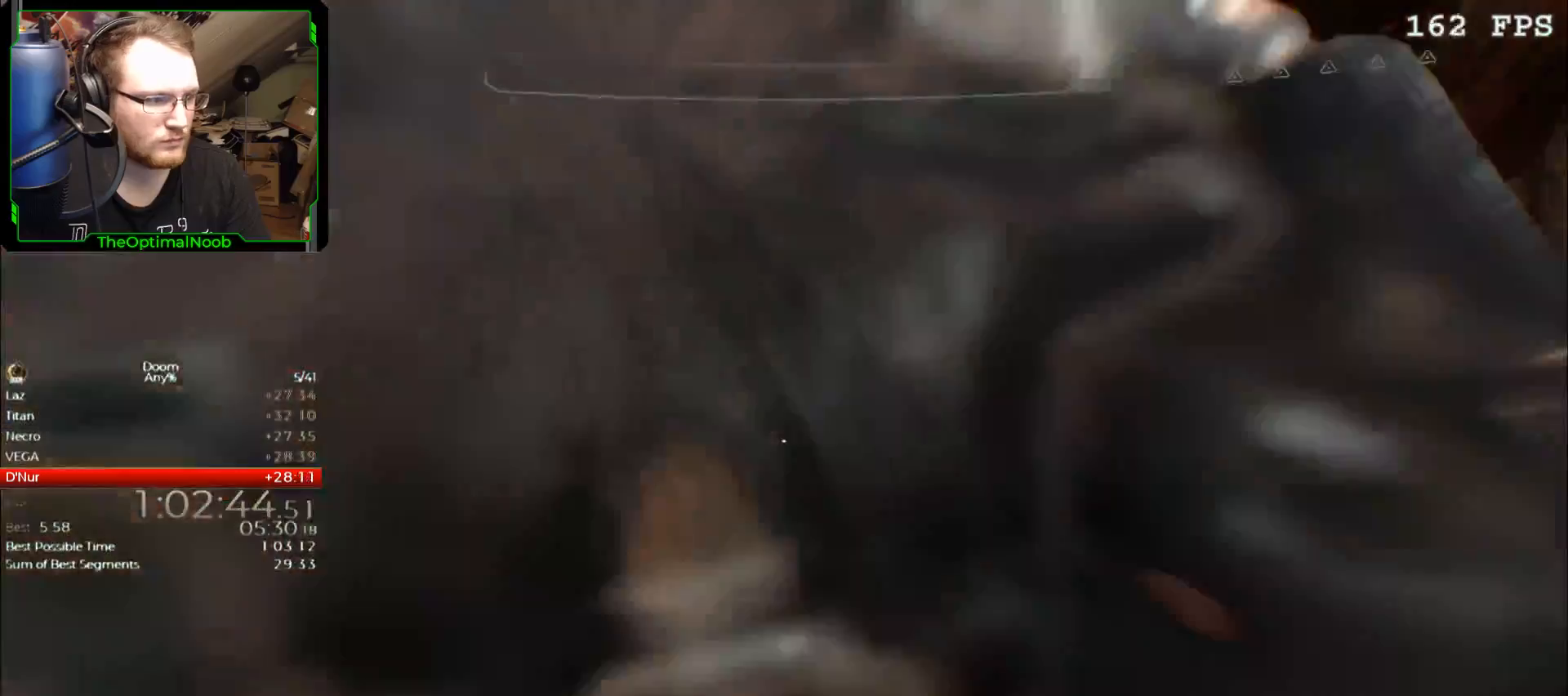
{"keys": ["a", "w"], "mouse": [], "events": [[100, "f", "up"], [100, "w", "up"], [200, "f", "down"], [300, "f", "up"], [433, "a", "down"], [433, "w", "down"]]}
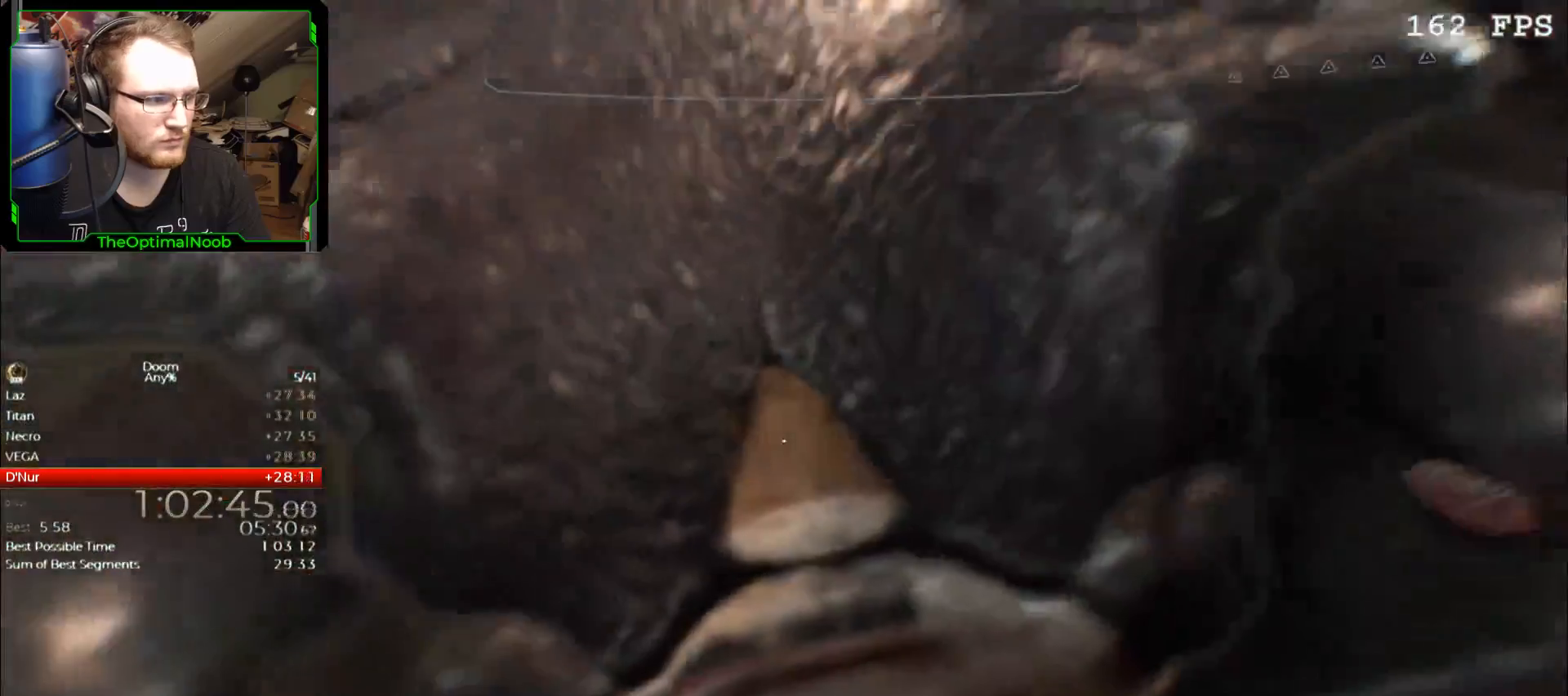
{"keys": [], "mouse": [], "events": [[33, "a", "up"], [33, "f", "down"], [100, "f", "up"], [167, "w", "up"], [267, "f", "down"], [333, "f", "up"], [433, "f", "down"], [500, "f", "up"]]}
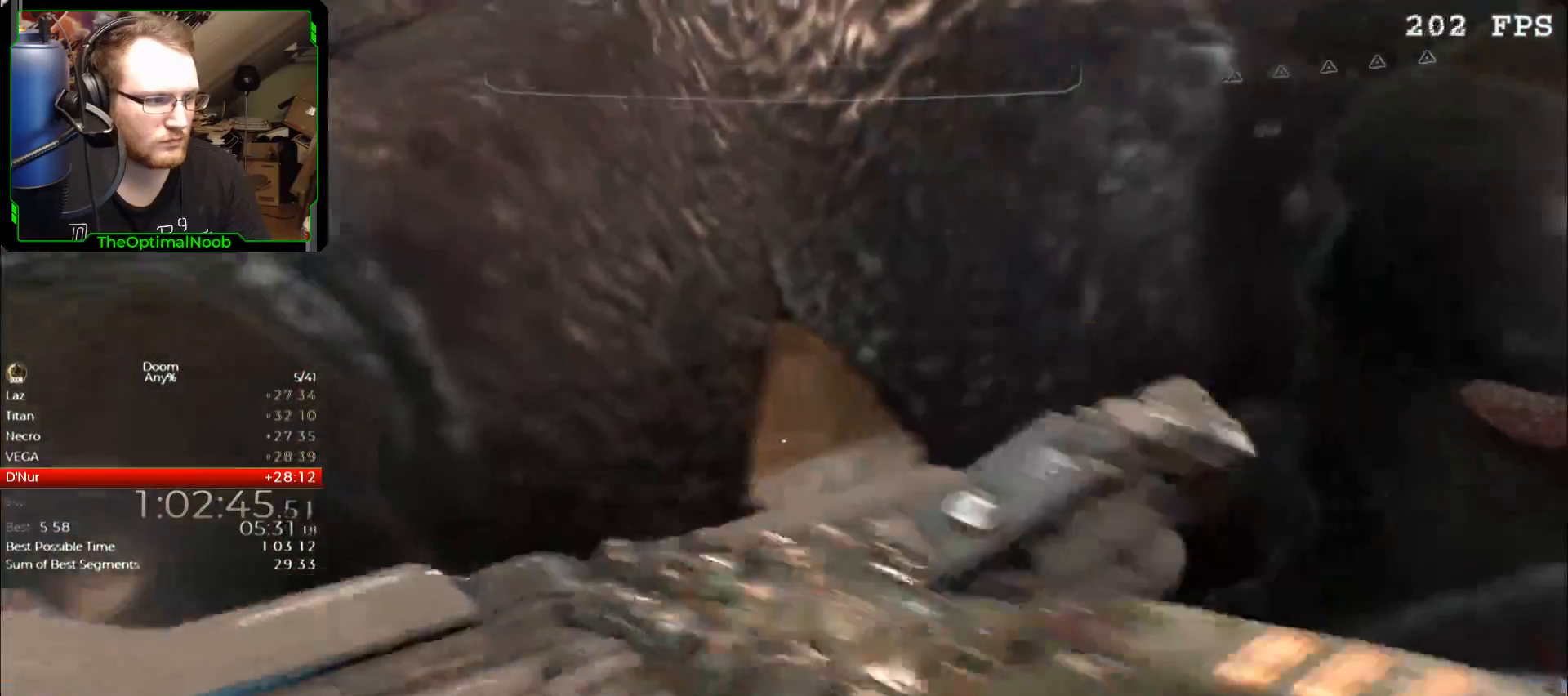
{"keys": ["f"], "mouse": [], "events": [[67, "f", "down"], [167, "f", "up"], [267, "f", "down"], [300, "f", "up"], [400, "f", "down"], [467, "f", "up"], [500, "f", "down"]]}
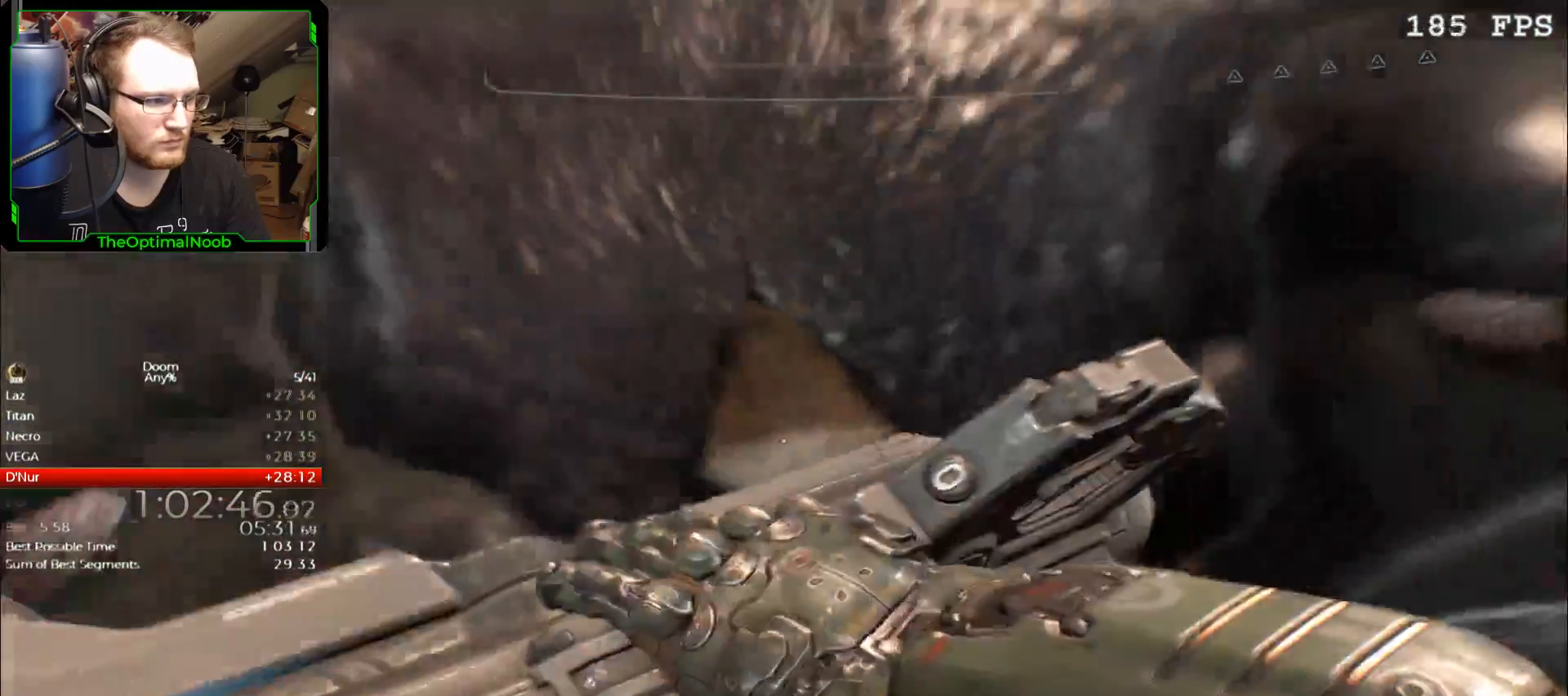
{"keys": [], "mouse": []}
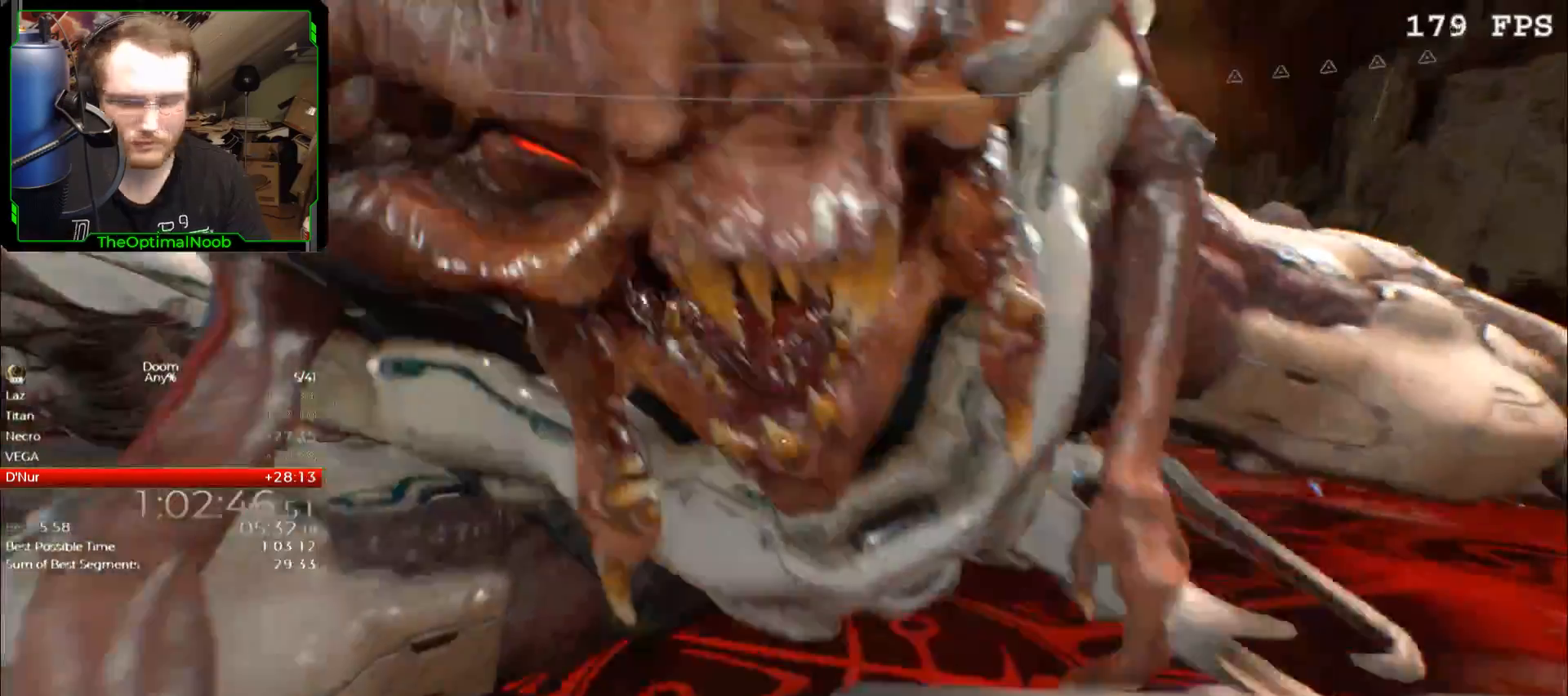
{"keys": ["f"], "mouse": [], "events": [[33, "f", "down"], [67, "f", "up"], [167, "f", "down"], [200, "f", "up"], [300, "f", "down"], [400, "f", "up"], [500, "f", "down"]]}
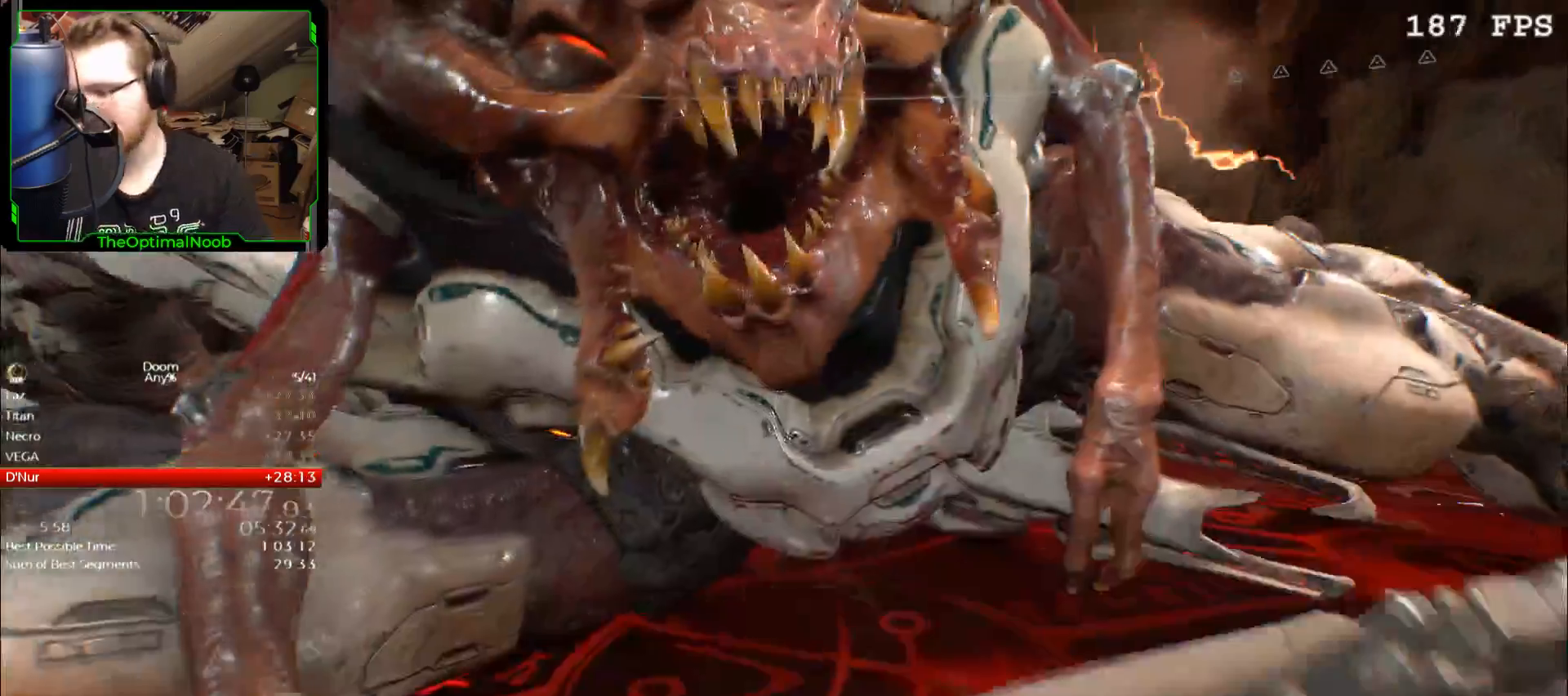
{"keys": ["f"], "mouse": [], "events": [[67, "f", "up"], [167, "f", "down"], [233, "f", "up"], [367, "f", "down"], [400, "f", "up"], [500, "f", "down"]]}
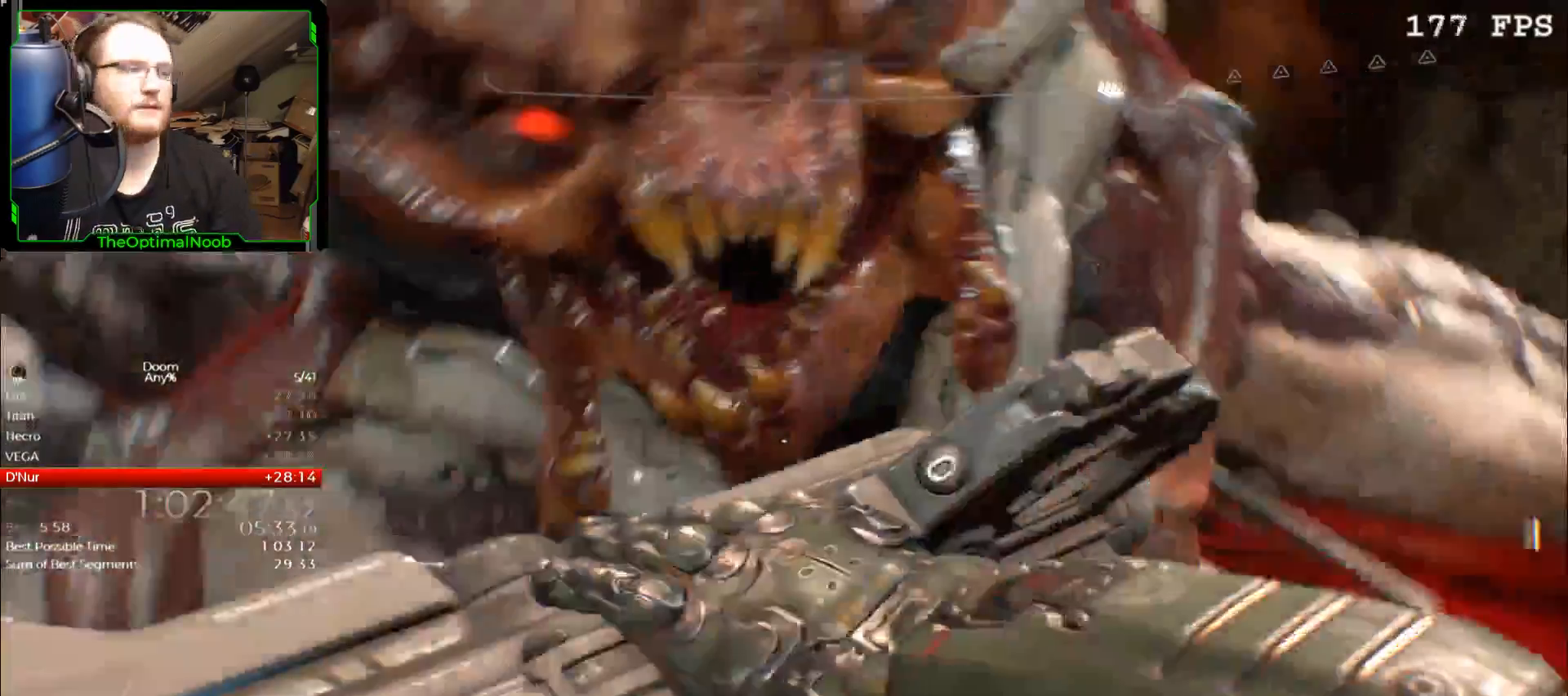
{"keys": ["f", "w"], "mouse": [], "events": [[100, "f", "up"], [200, "f", "down"], [233, "f", "up"], [300, "w", "down"], [467, "f", "down"]]}
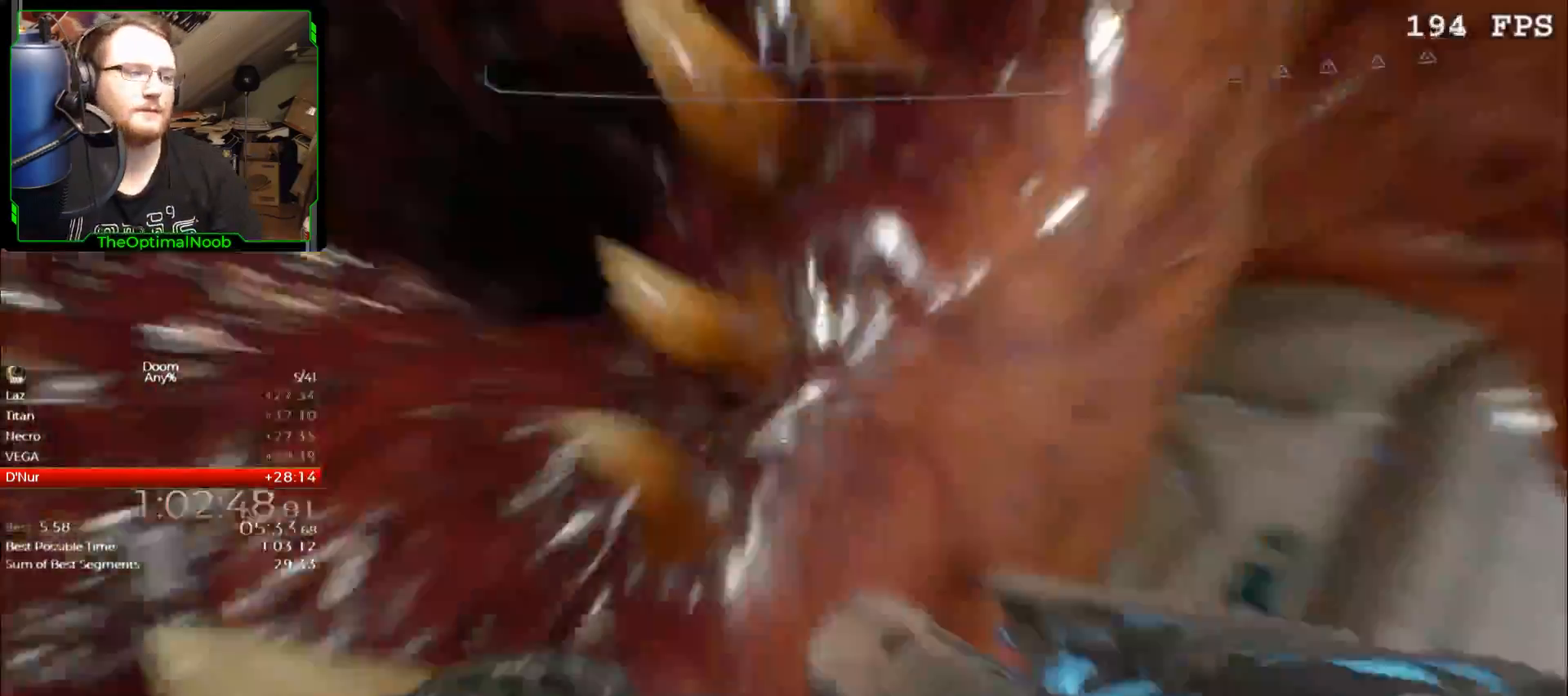
{"keys": ["f"], "mouse": [], "events": [[33, "f", "up"], [33, "w", "up"], [100, "f", "down"], [200, "f", "up"], [300, "f", "down"], [400, "f", "up"], [500, "f", "down"]]}
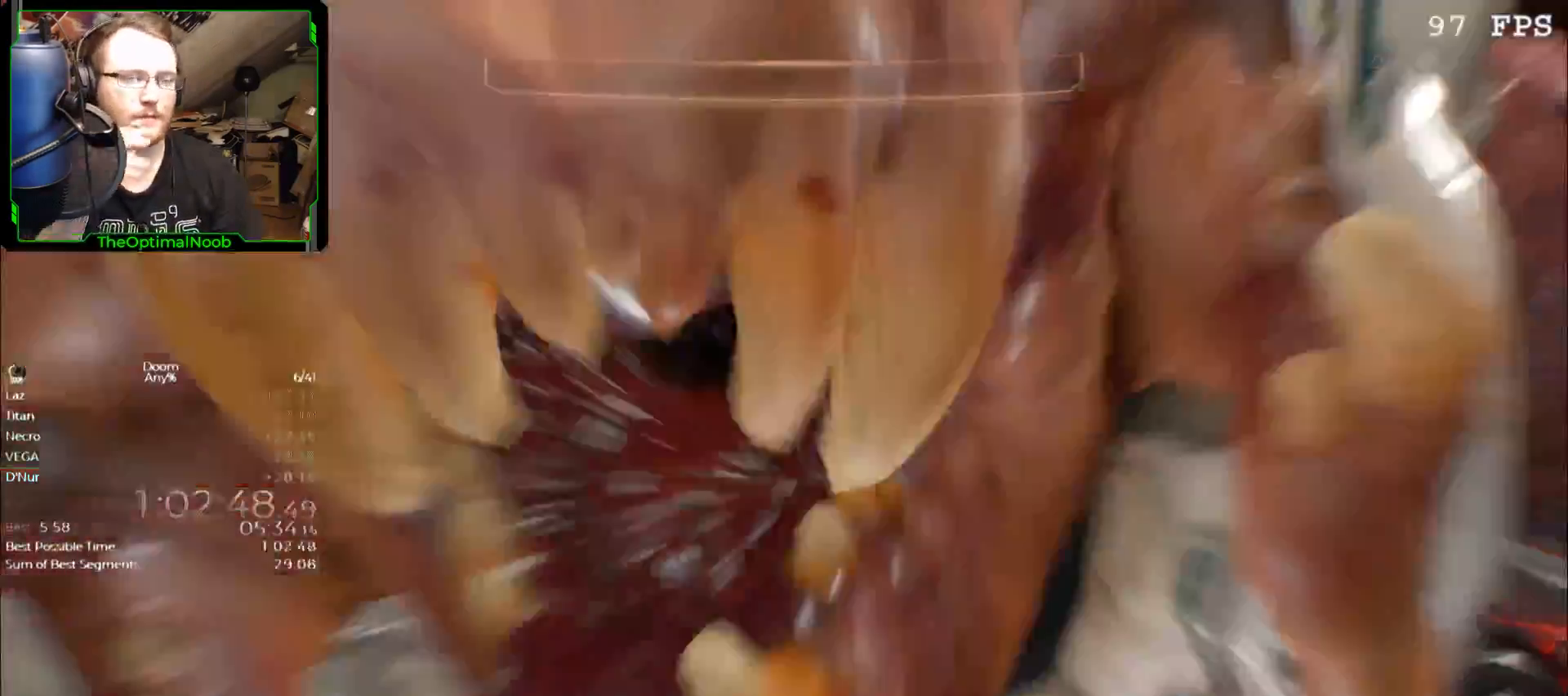
{"keys": [], "mouse": [], "events": [[33, "f", "up"], [133, "f", "down"], [233, "f", "up"], [267, "f", "down"], [367, "f", "up"]]}
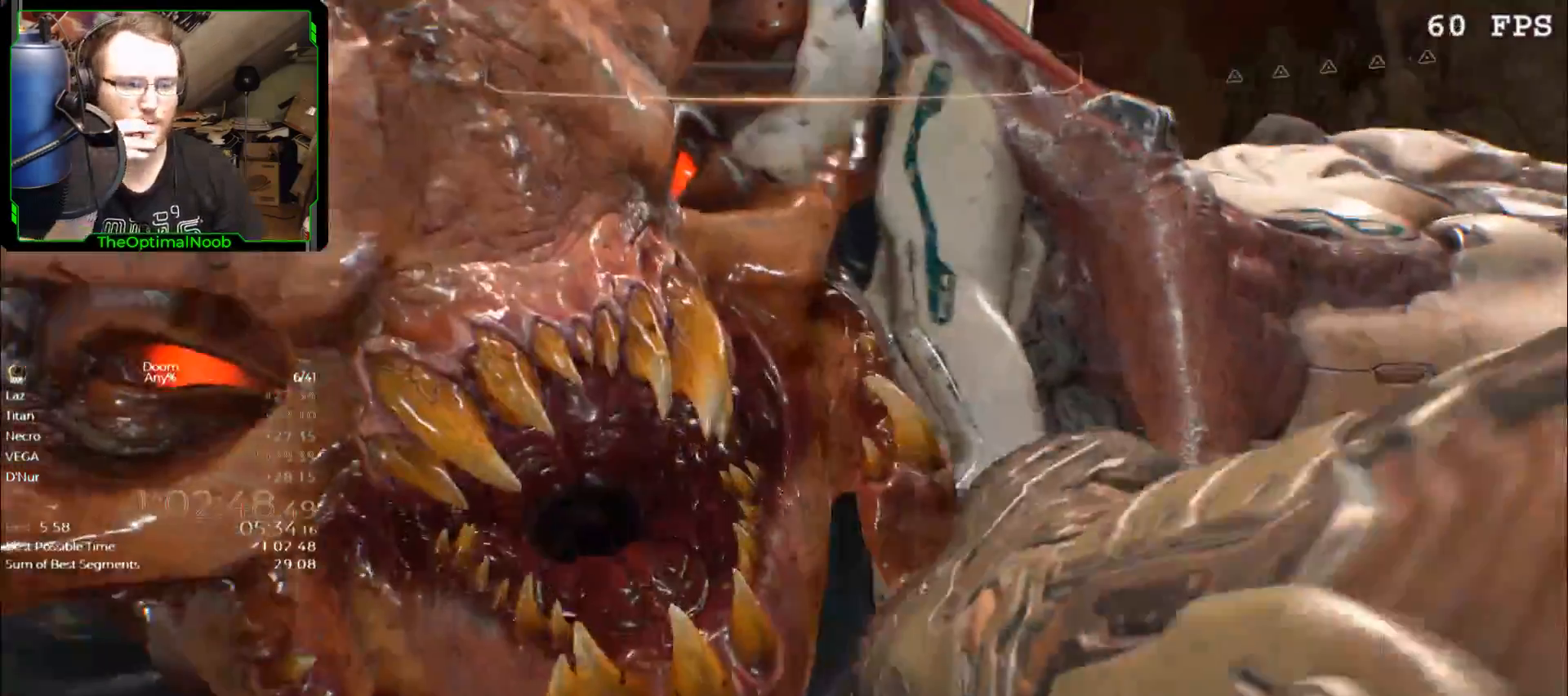
{"keys": [], "mouse": [], "events": [[133, "f", "down"], [233, "f", "up"]]}